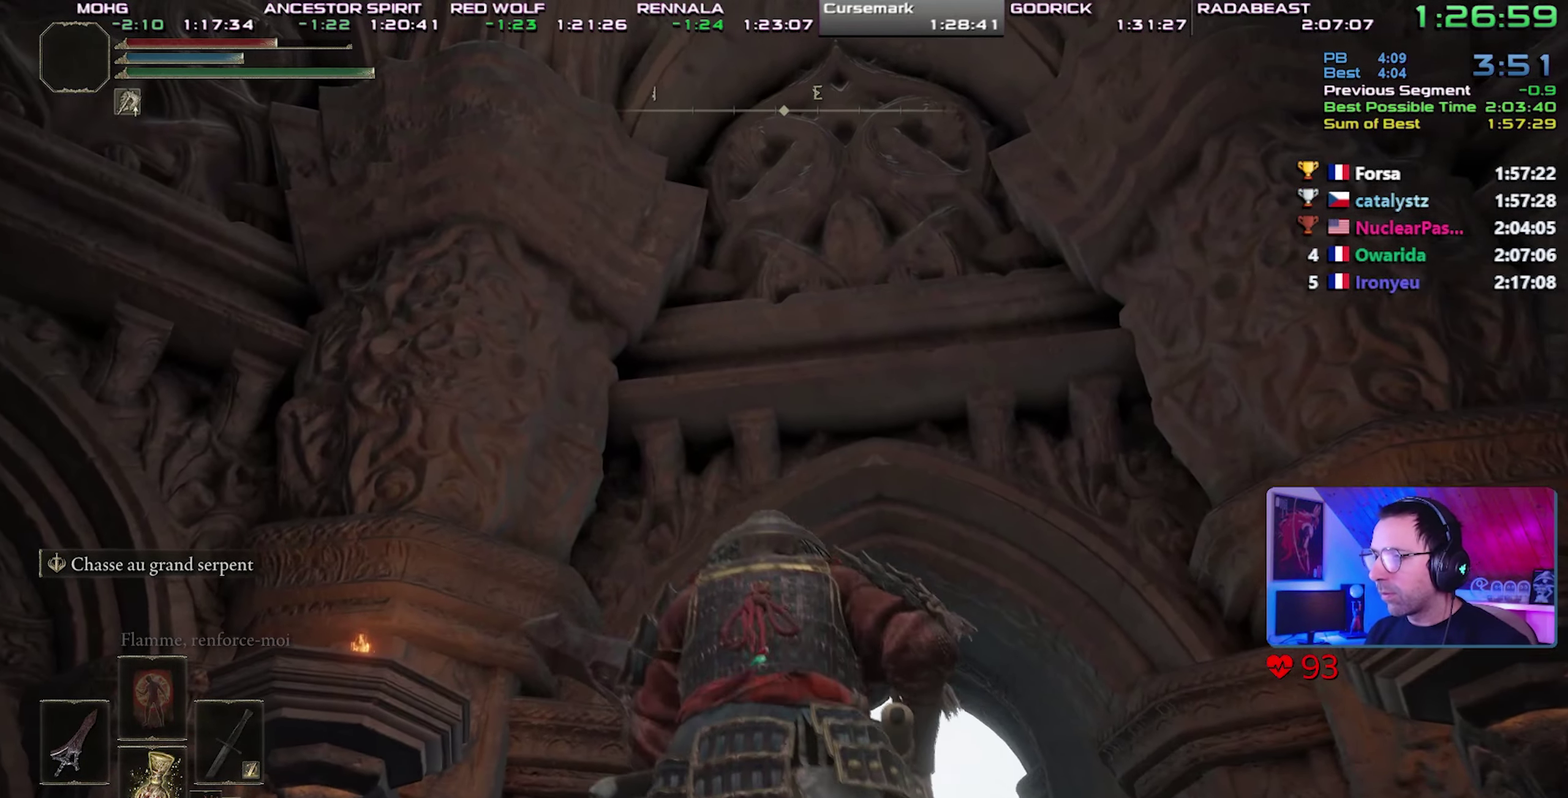
Gameplay with a controller (PlayStation layout); each line is a JSON object with the inputs held at the frame after it. "events" lists button and stick changes between this image and that frame as [ms after this image, input, new state], when the widget could be followed in between. Not read: L1 L3 R3.
{"buttons": ["CIRCLE"], "events": [[17, "CIRCLE", "down"]]}
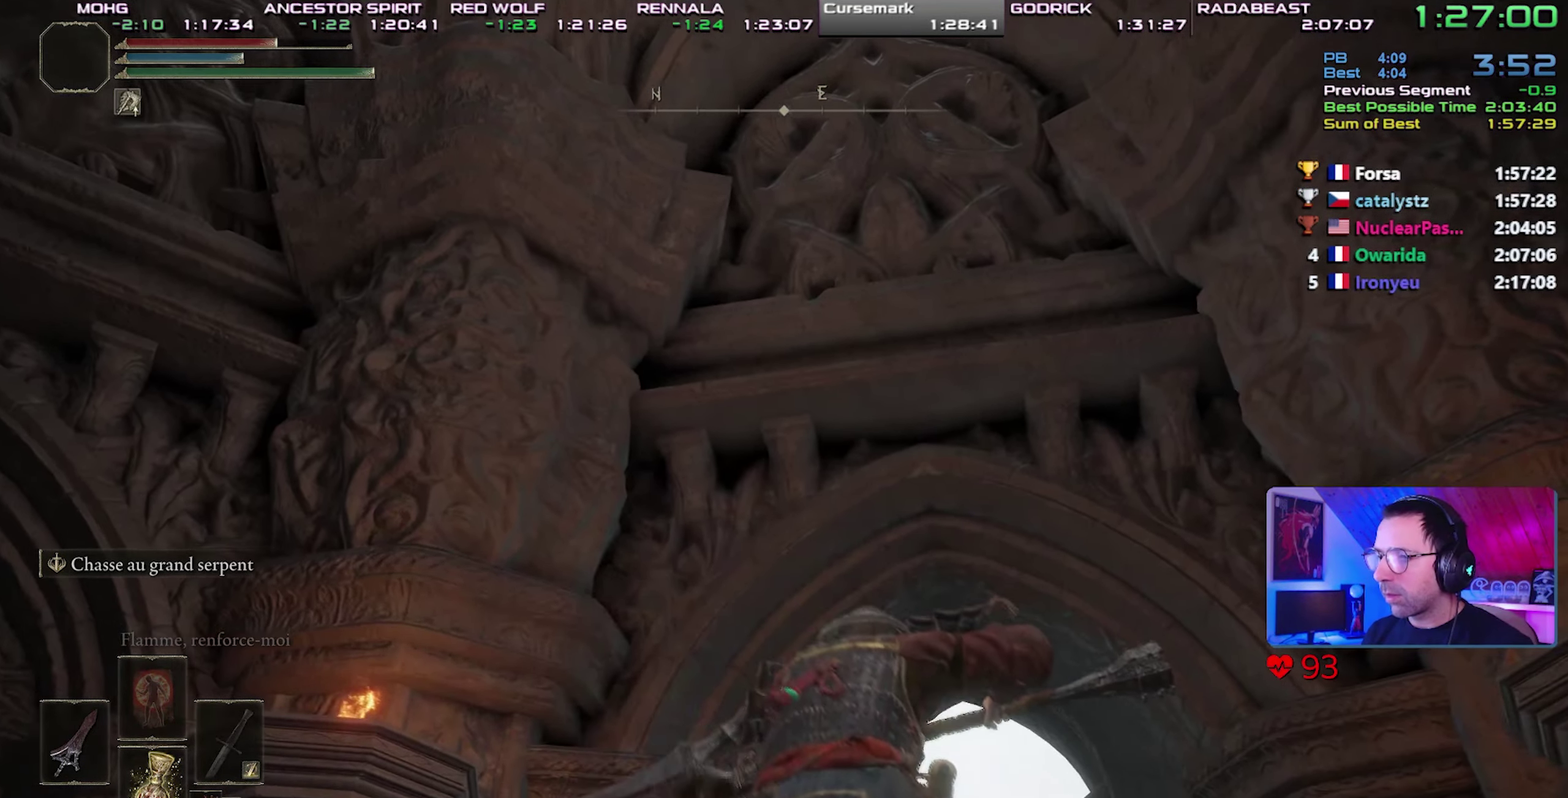
{"buttons": ["CIRCLE"], "events": []}
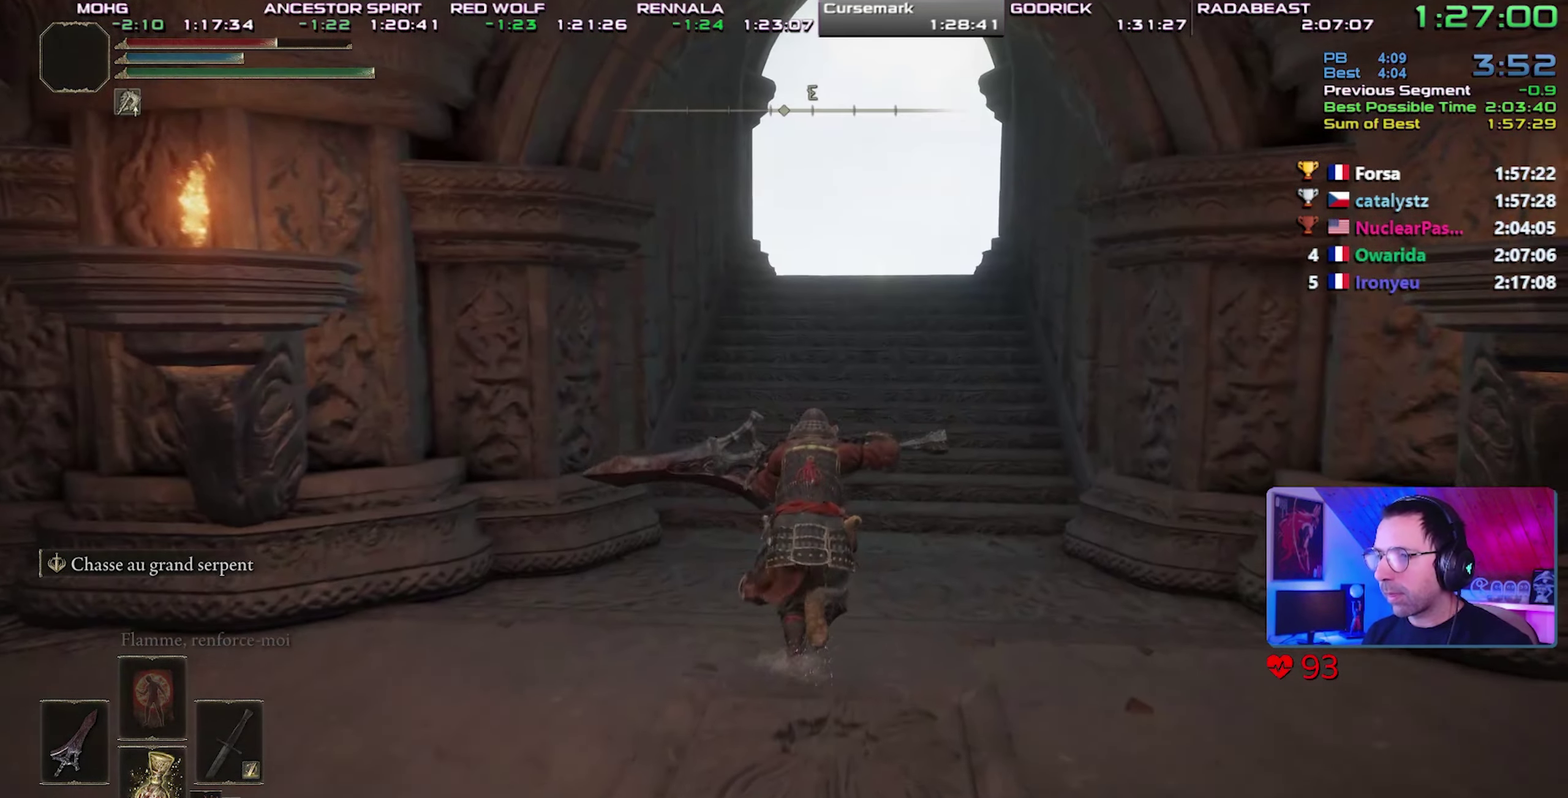
{"buttons": ["CIRCLE"], "events": []}
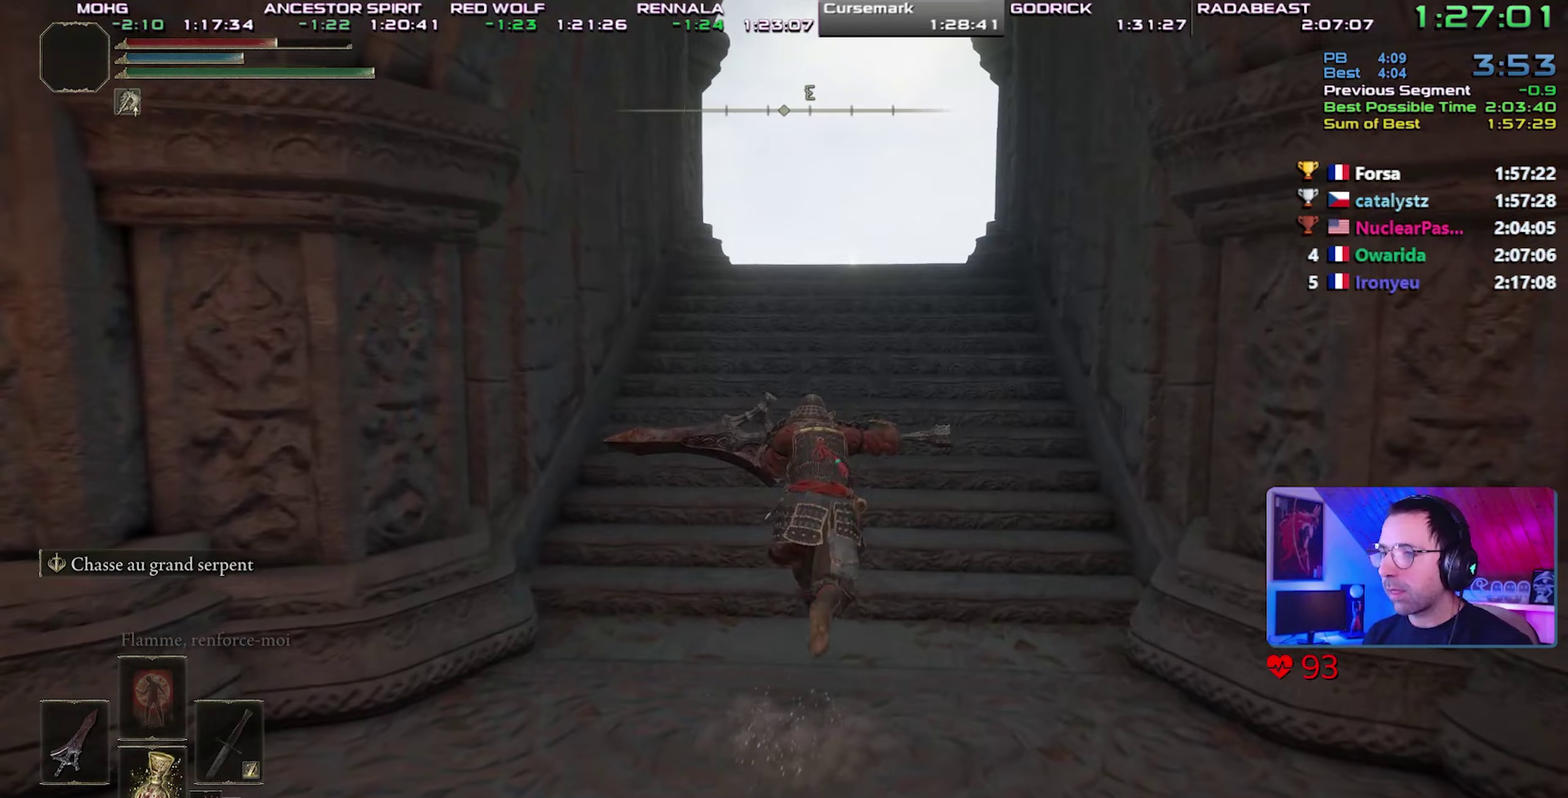
{"buttons": ["CROSS", "CIRCLE"], "events": [[33, "CROSS", "down"]]}
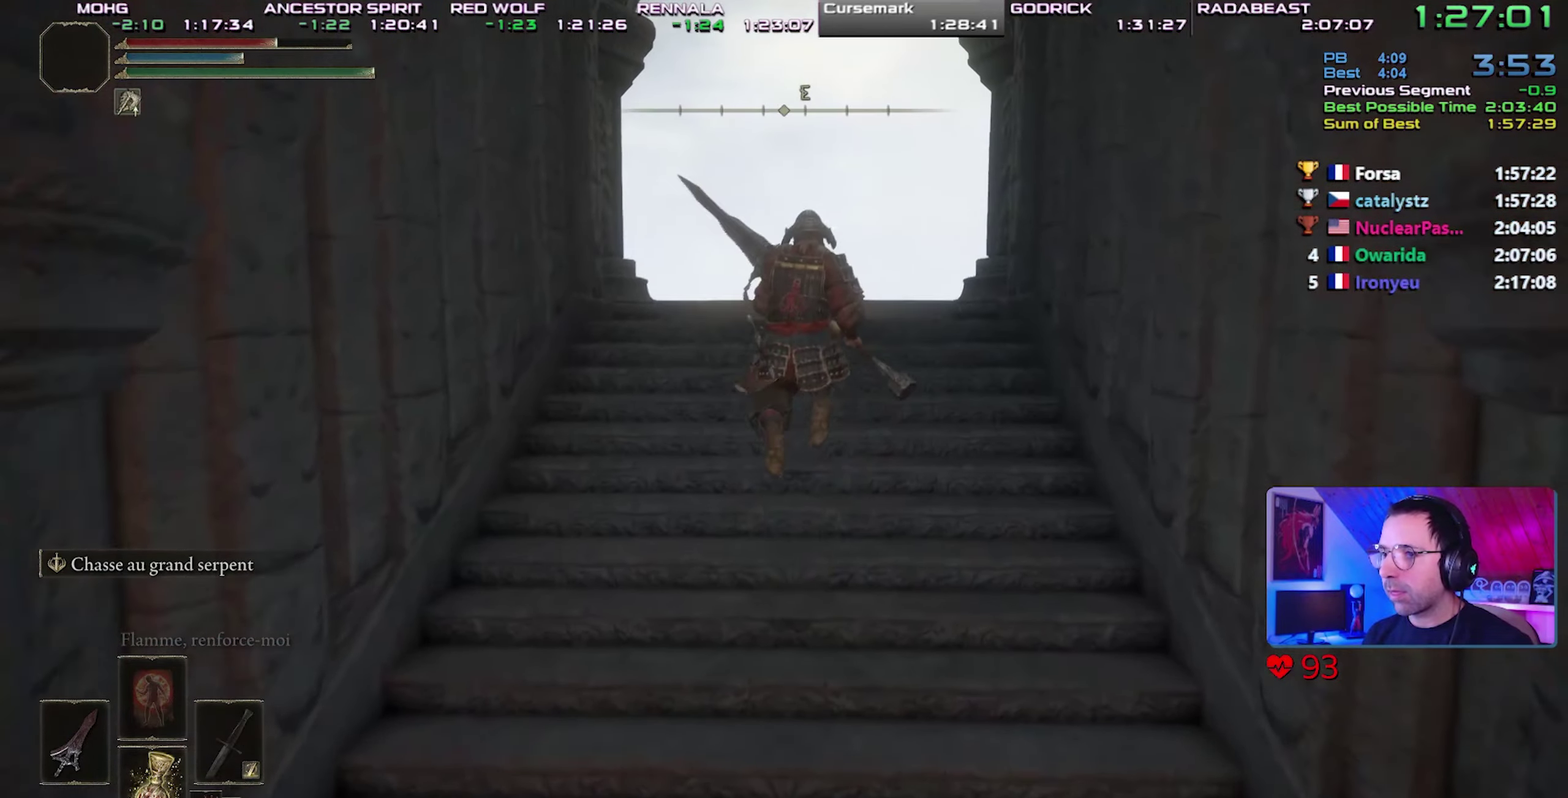
{"buttons": ["CIRCLE"], "events": [[17, "CROSS", "up"]]}
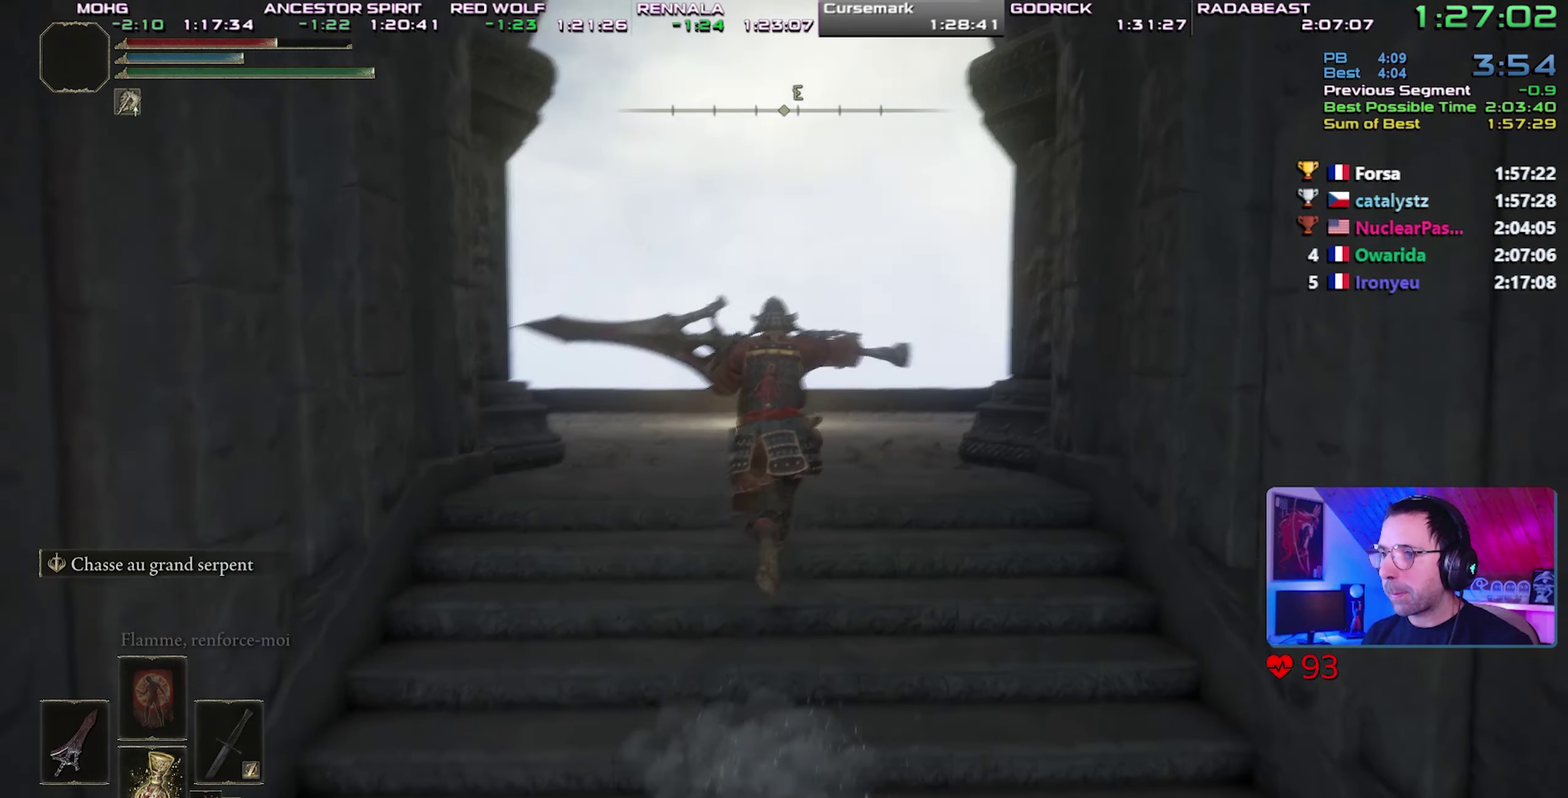
{"buttons": ["CIRCLE"], "events": []}
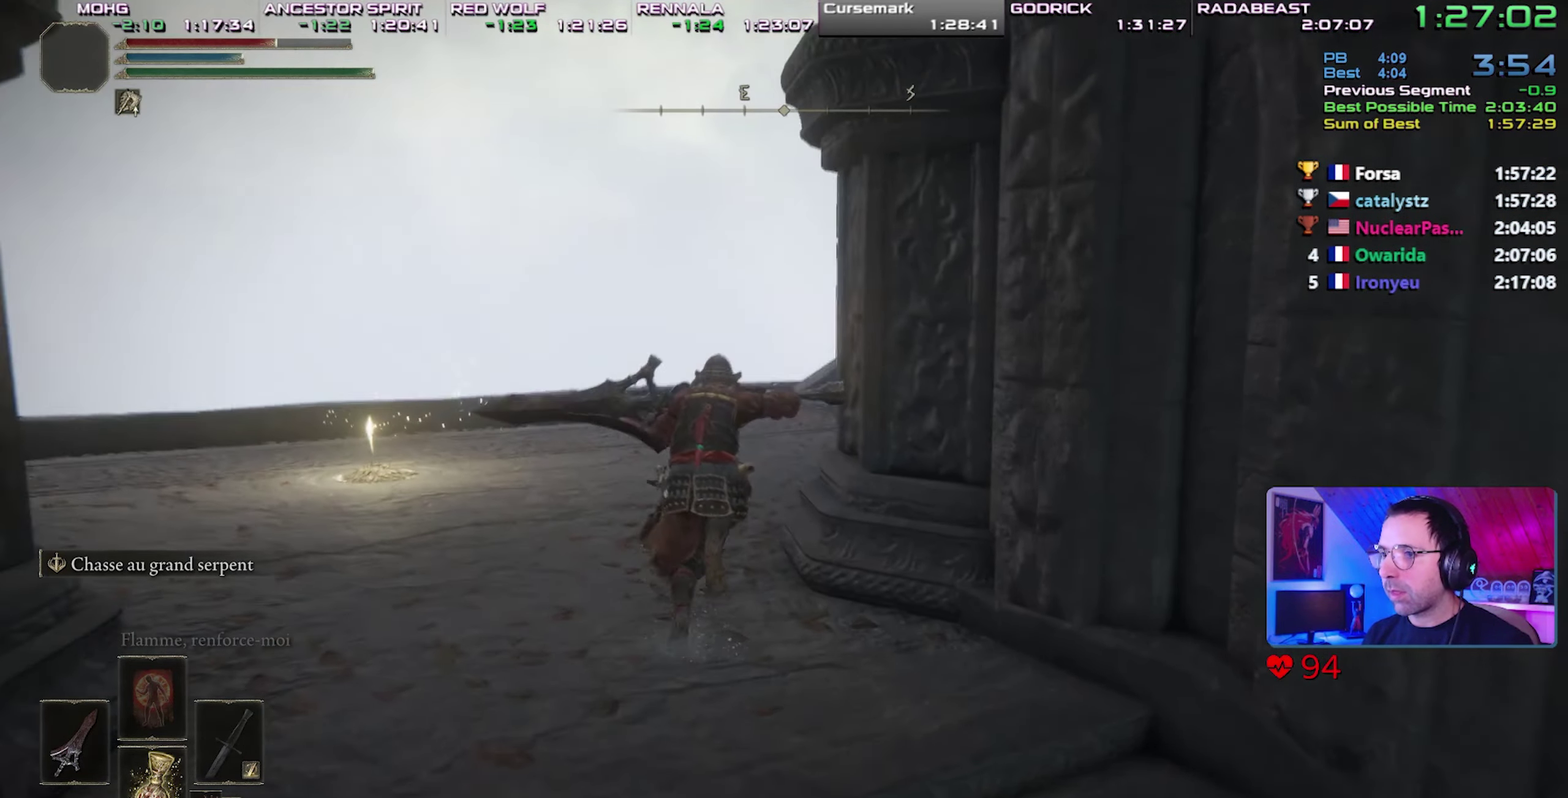
{"buttons": ["CIRCLE"], "events": []}
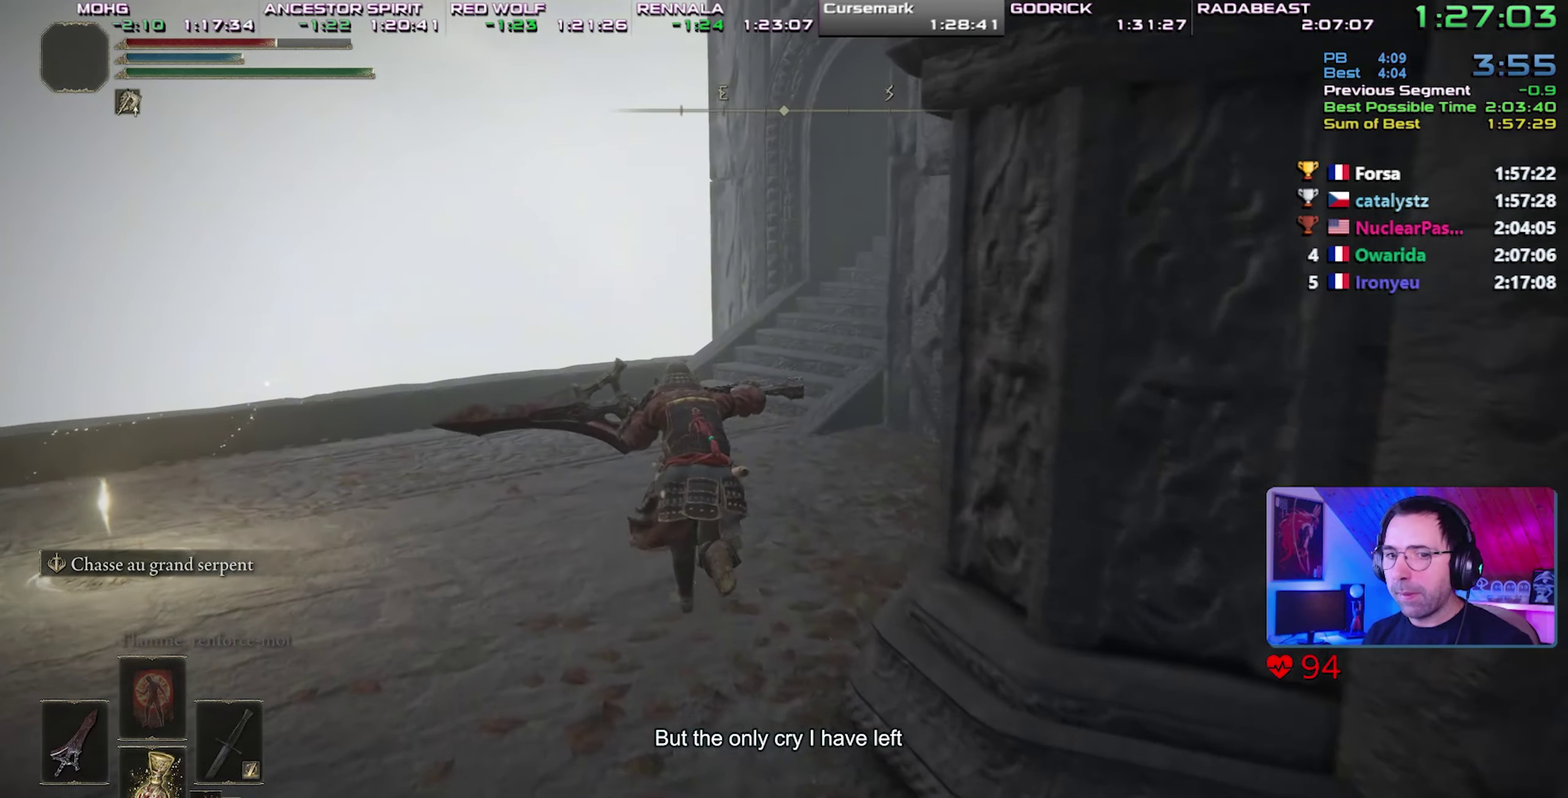
{"buttons": ["CIRCLE"], "events": []}
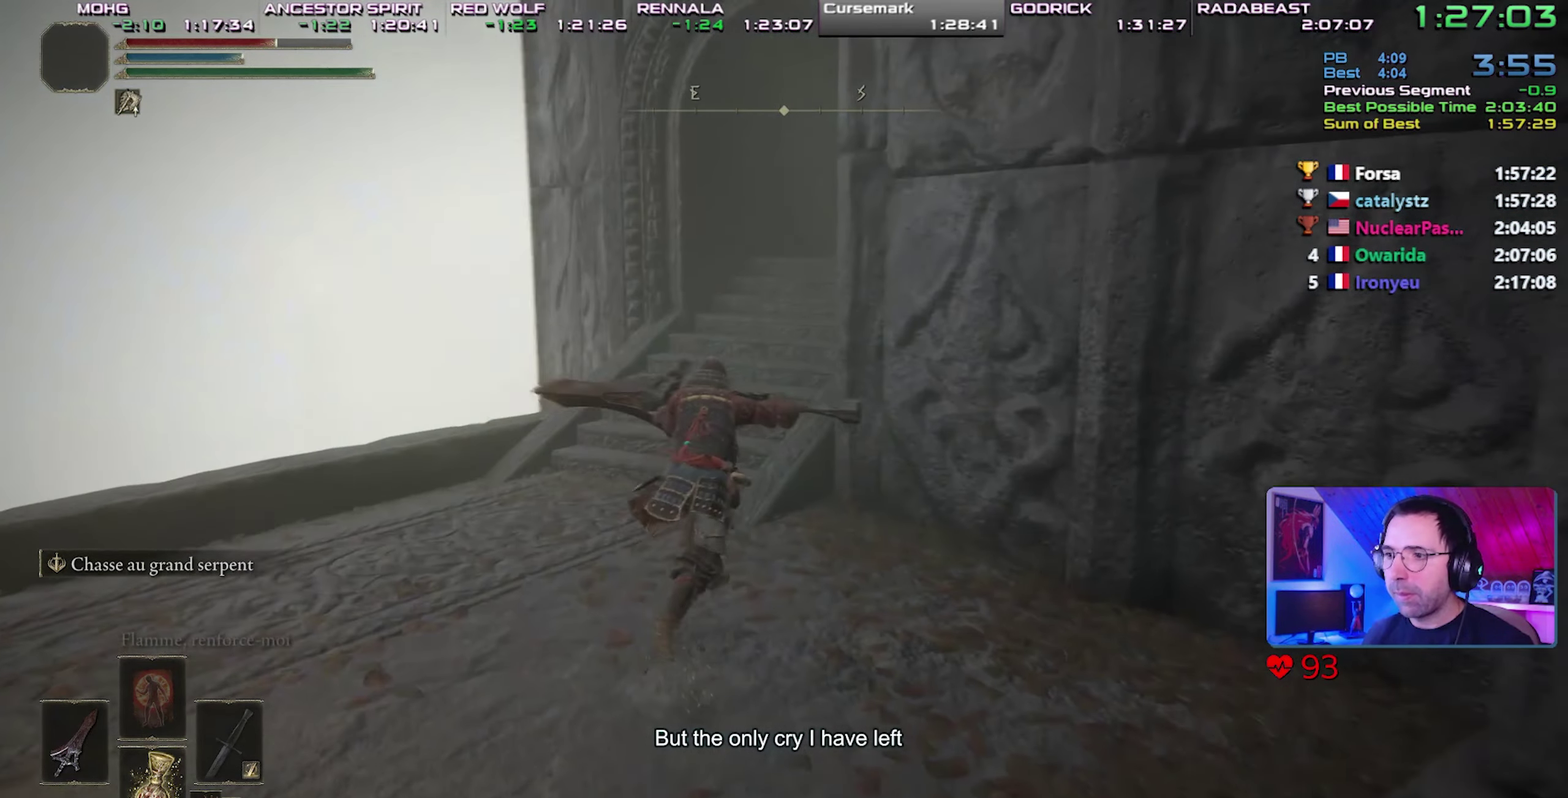
{"buttons": ["CIRCLE"], "events": []}
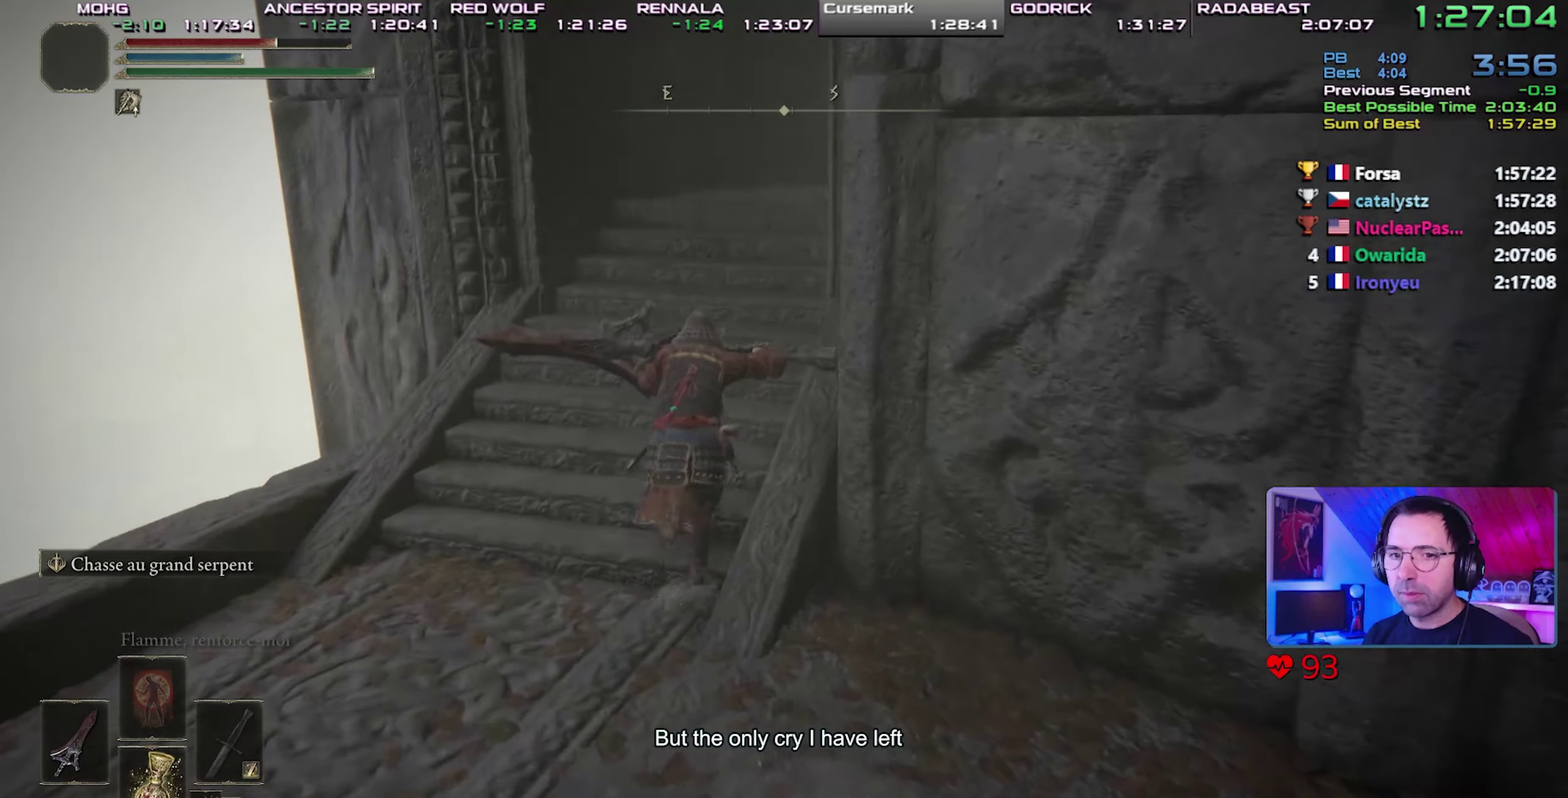
{"buttons": ["CIRCLE"], "events": [[33, "CROSS", "down"], [200, "CROSS", "up"]]}
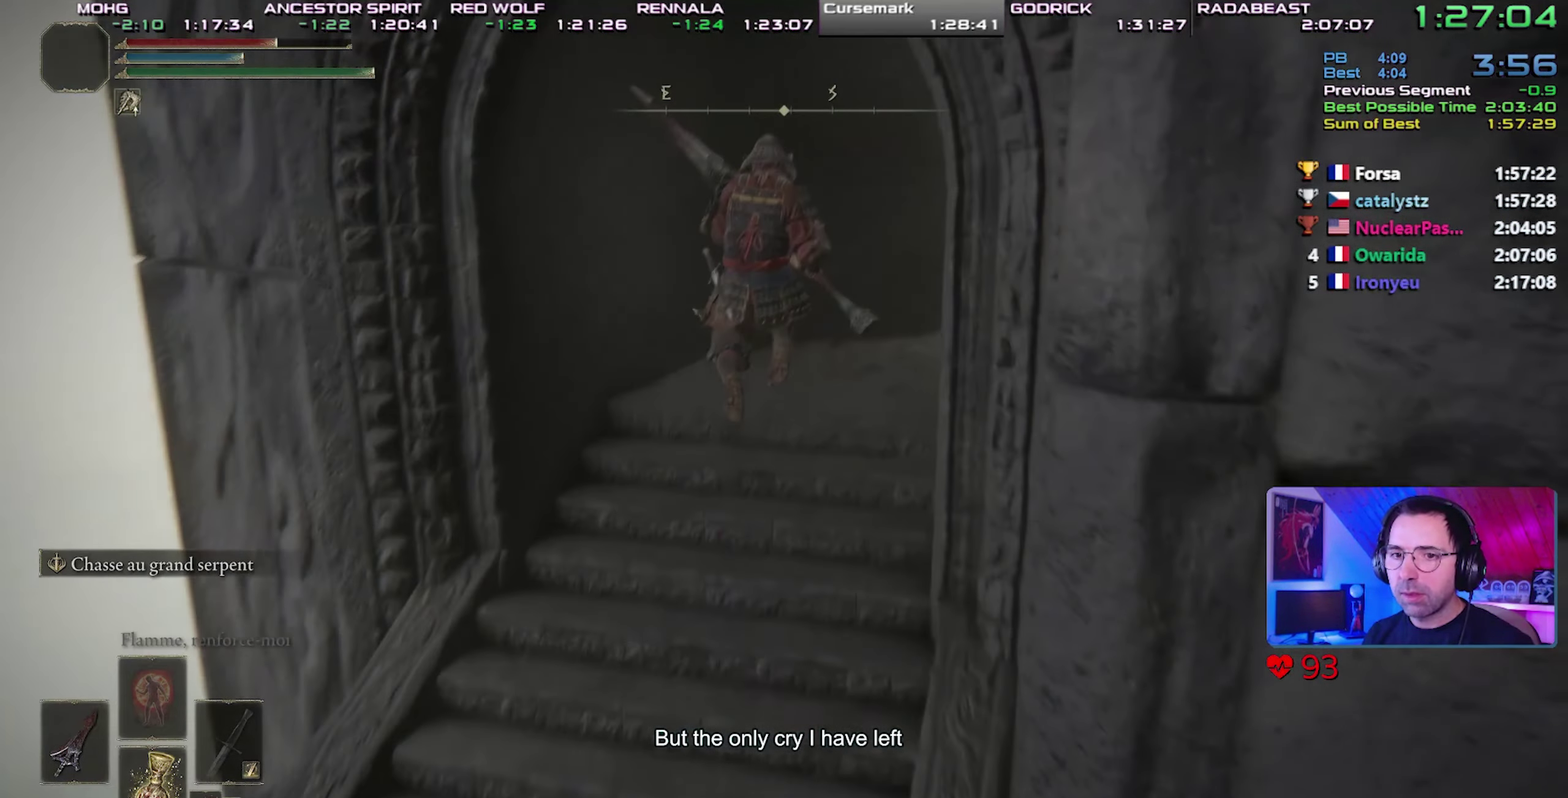
{"buttons": ["CIRCLE"], "events": []}
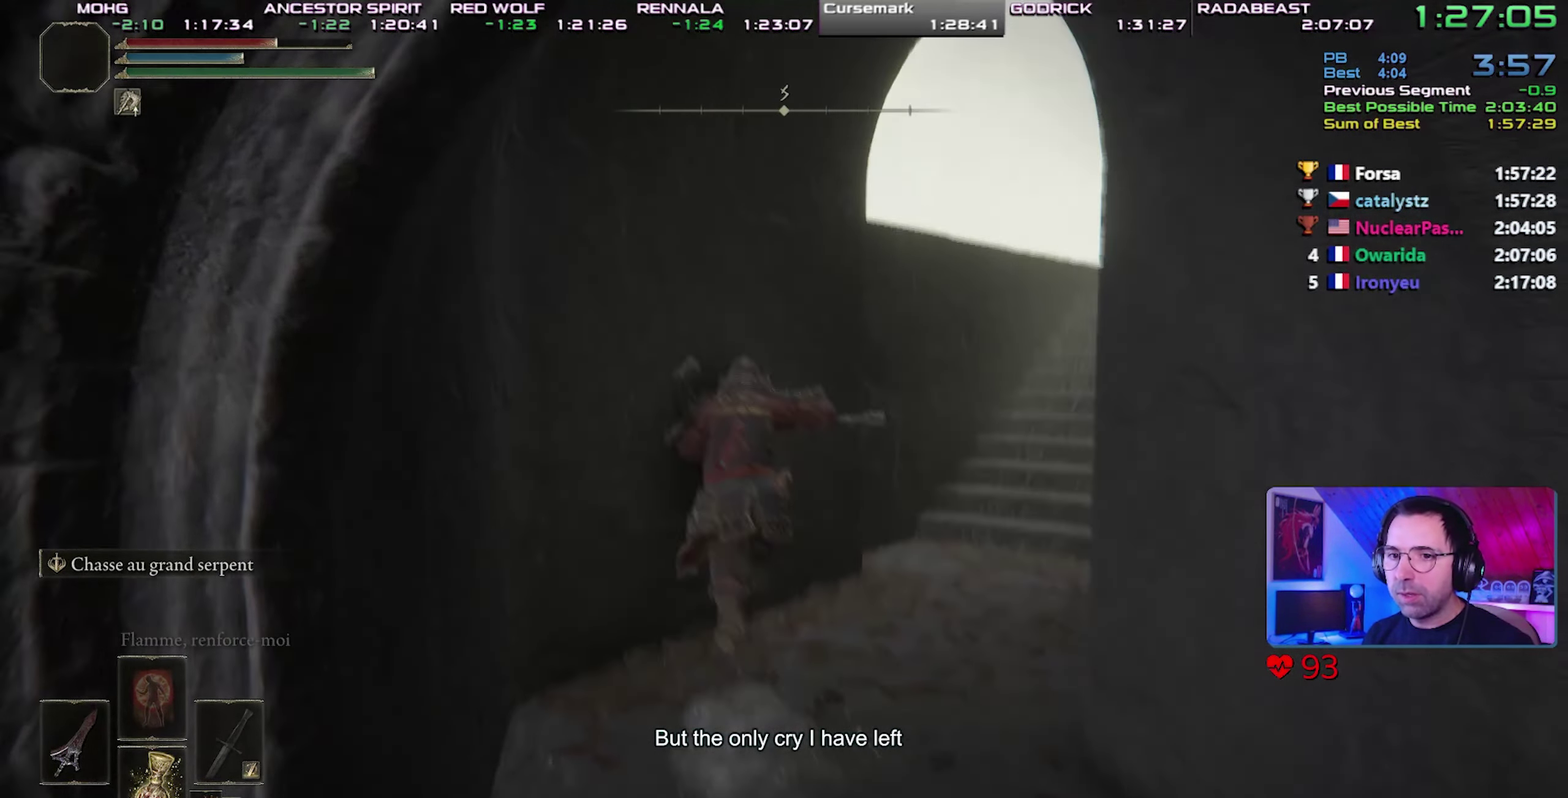
{"buttons": ["CROSS", "CIRCLE"], "events": [[417, "CROSS", "down"]]}
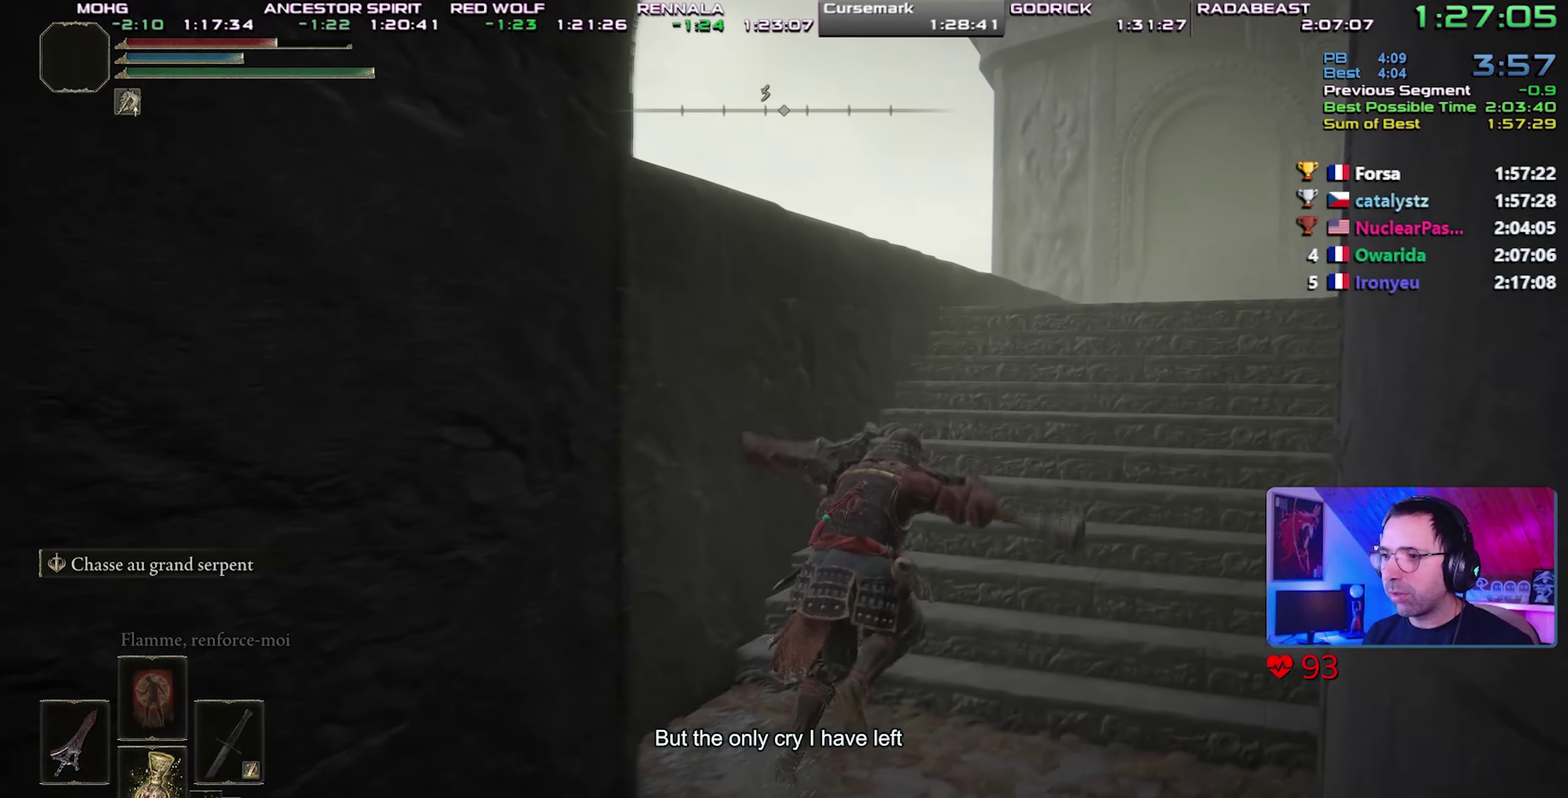
{"buttons": ["CIRCLE"], "events": [[133, "CROSS", "up"]]}
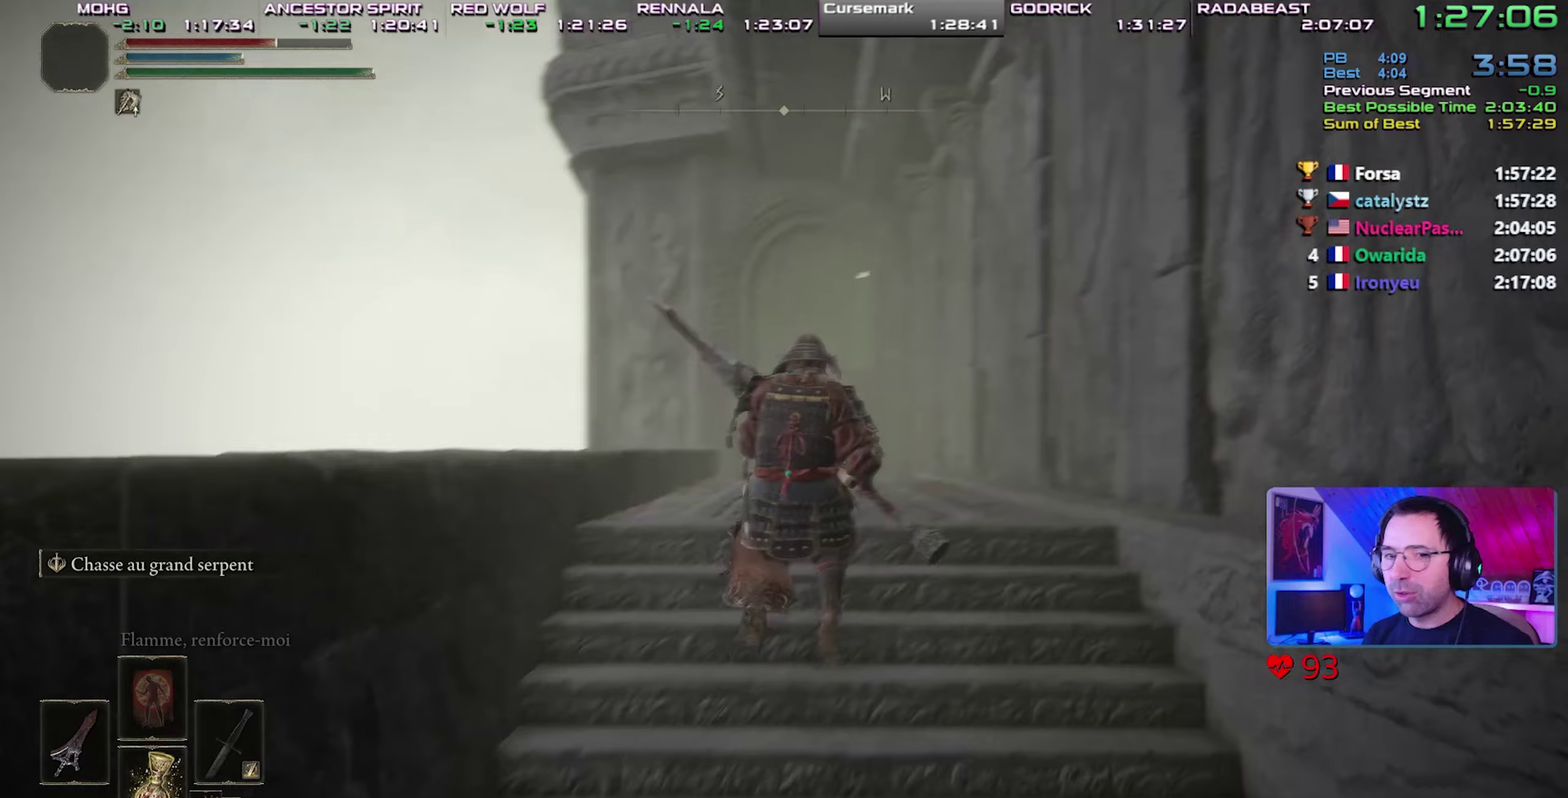
{"buttons": ["CIRCLE"], "events": []}
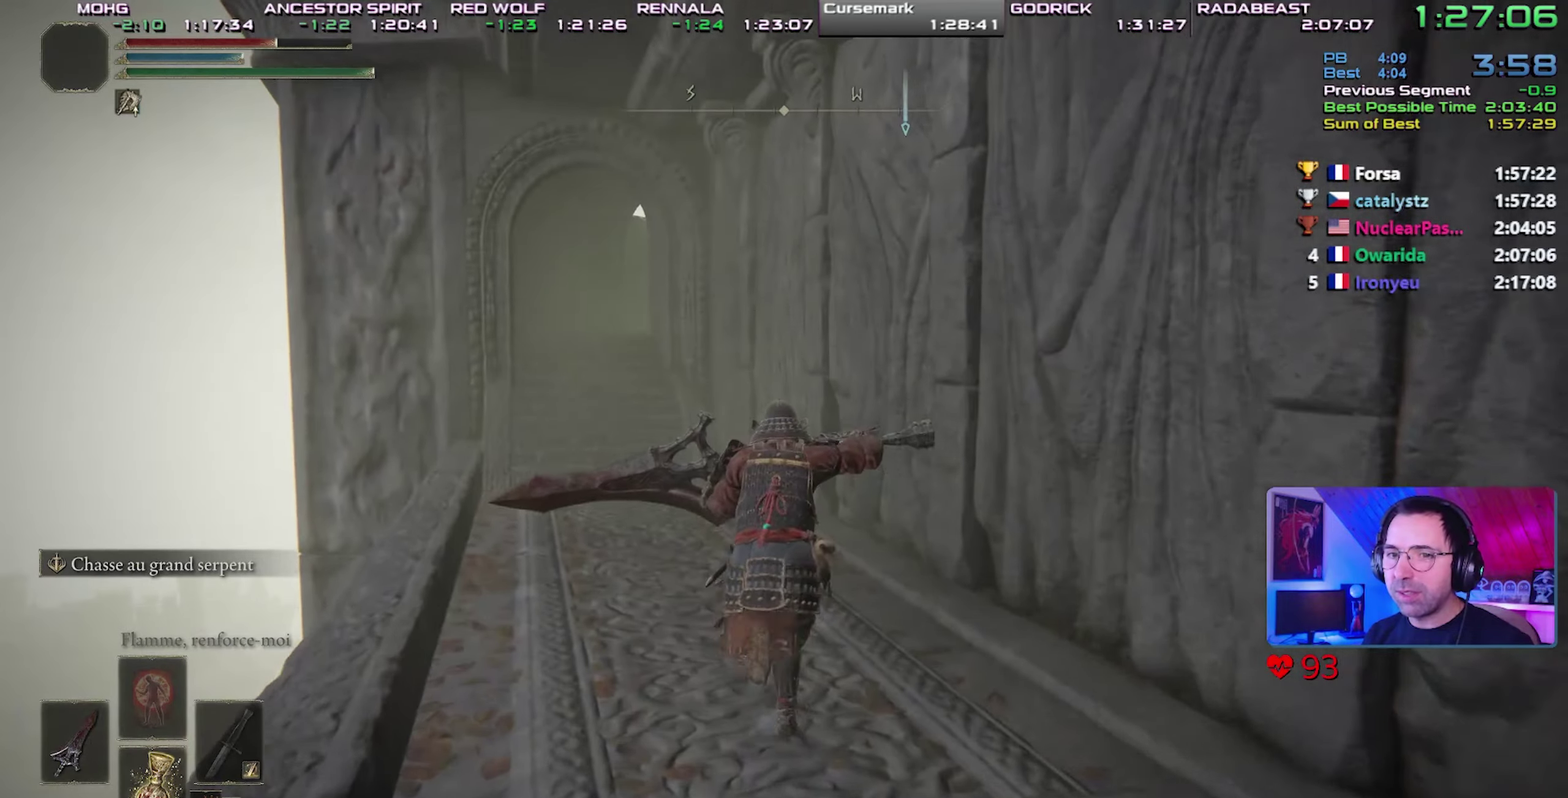
{"buttons": ["CIRCLE"], "events": []}
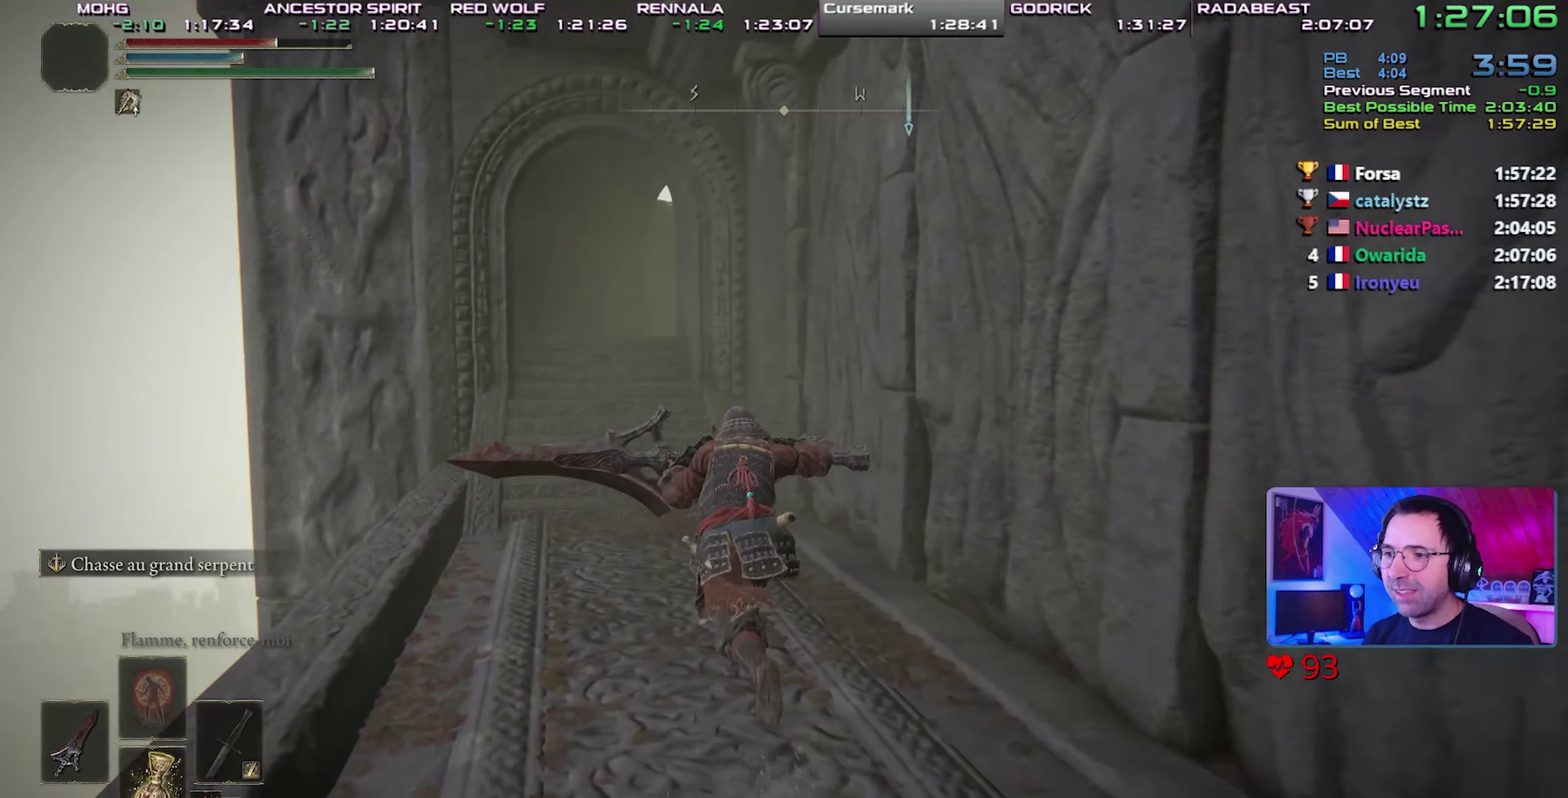
{"buttons": ["CIRCLE"], "events": []}
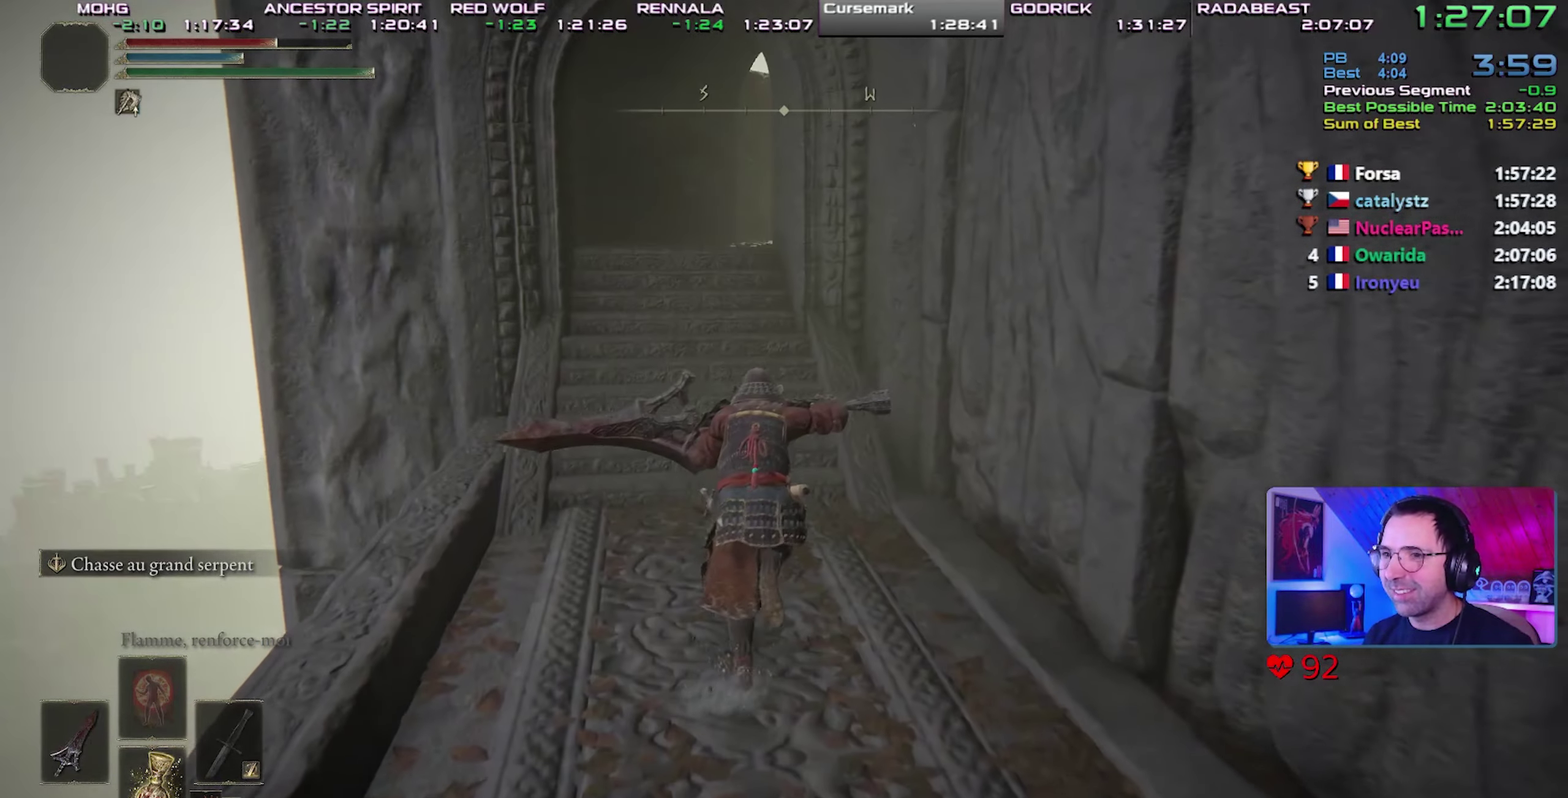
{"buttons": ["CROSS", "CIRCLE"], "events": [[383, "CROSS", "down"]]}
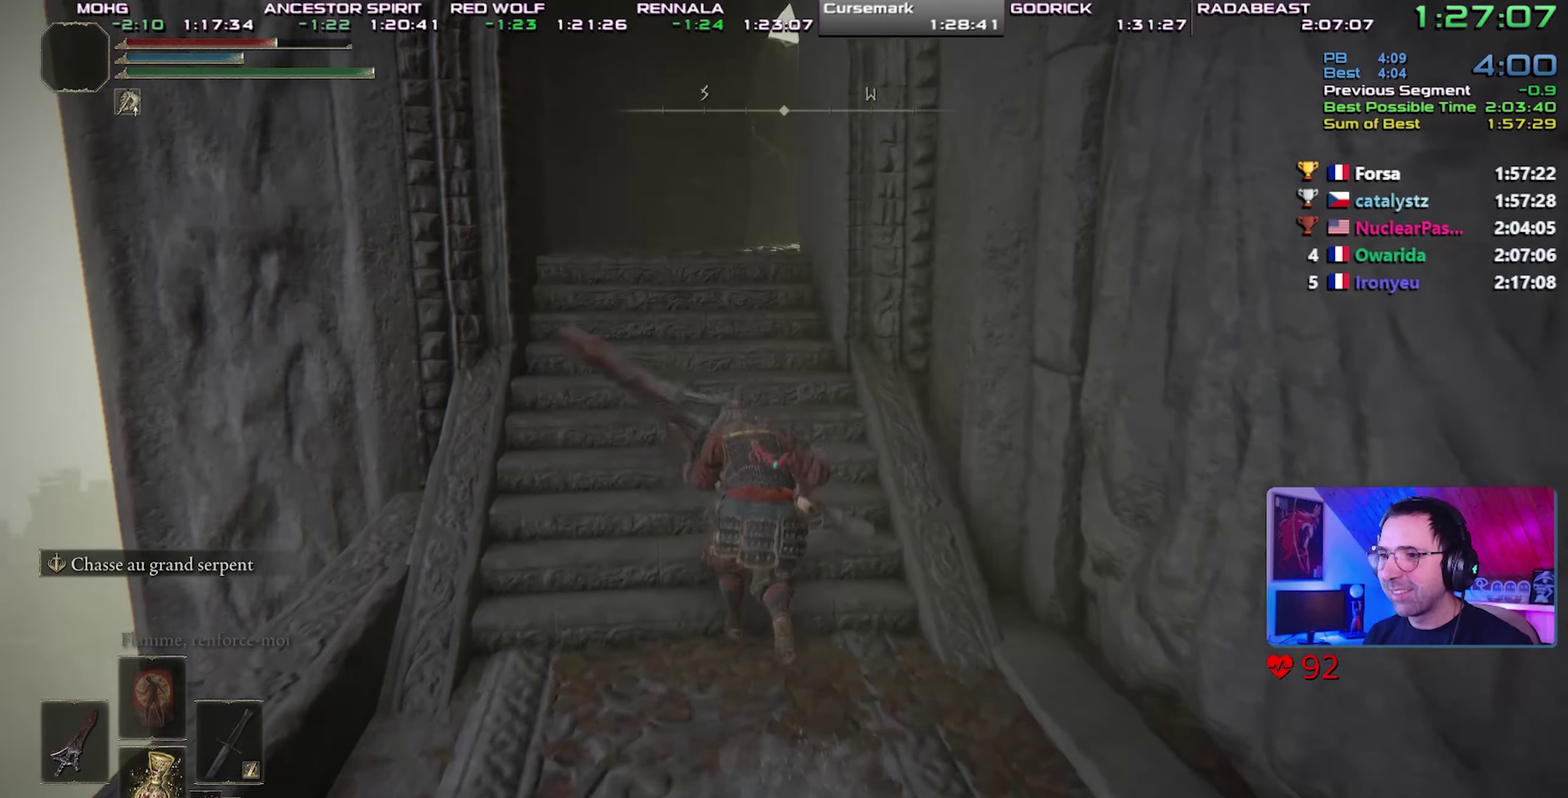
{"buttons": ["CIRCLE"], "events": [[283, "CROSS", "up"]]}
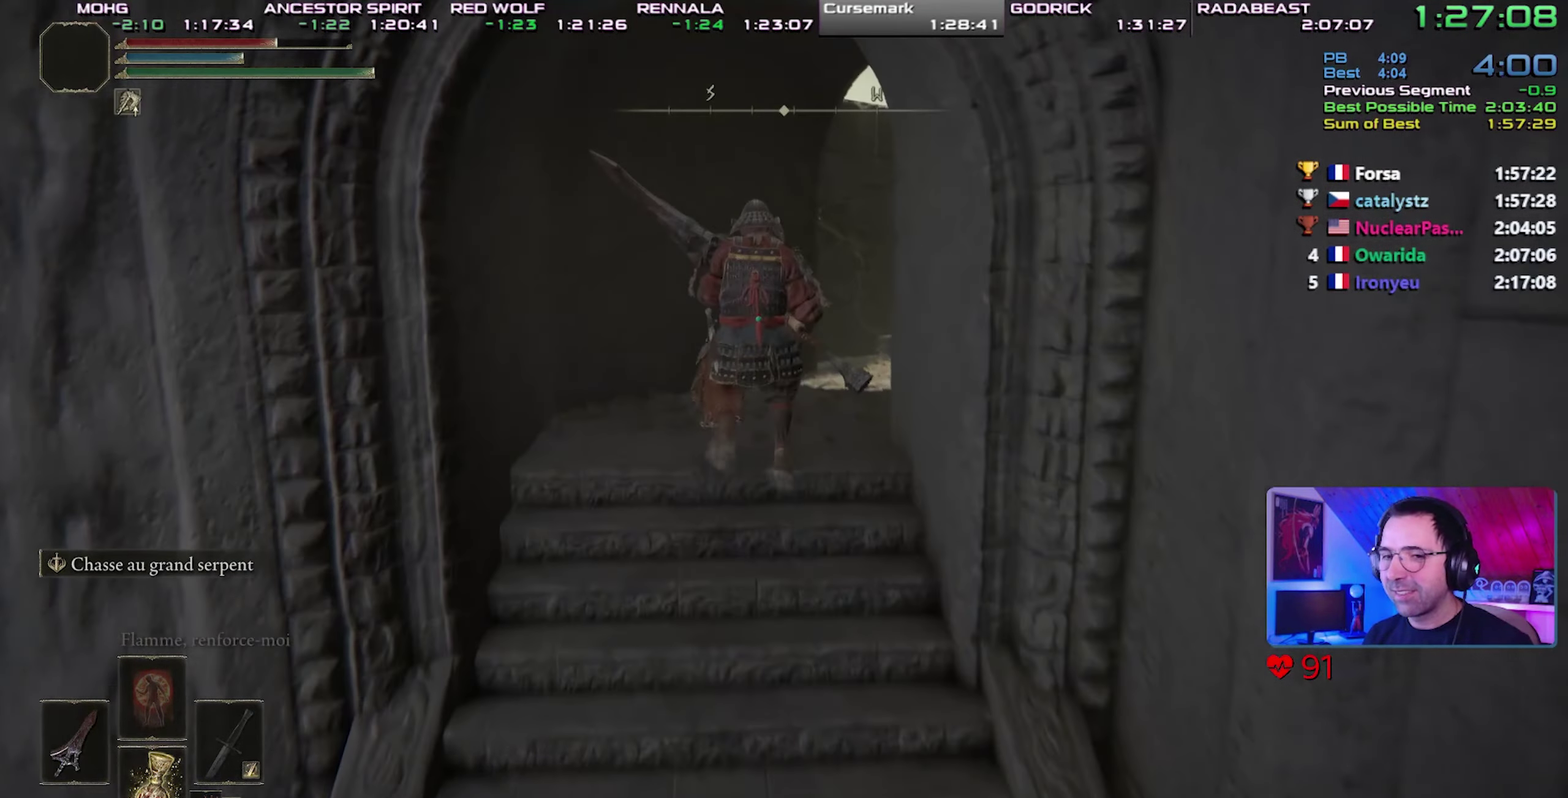
{"buttons": ["CIRCLE"], "events": []}
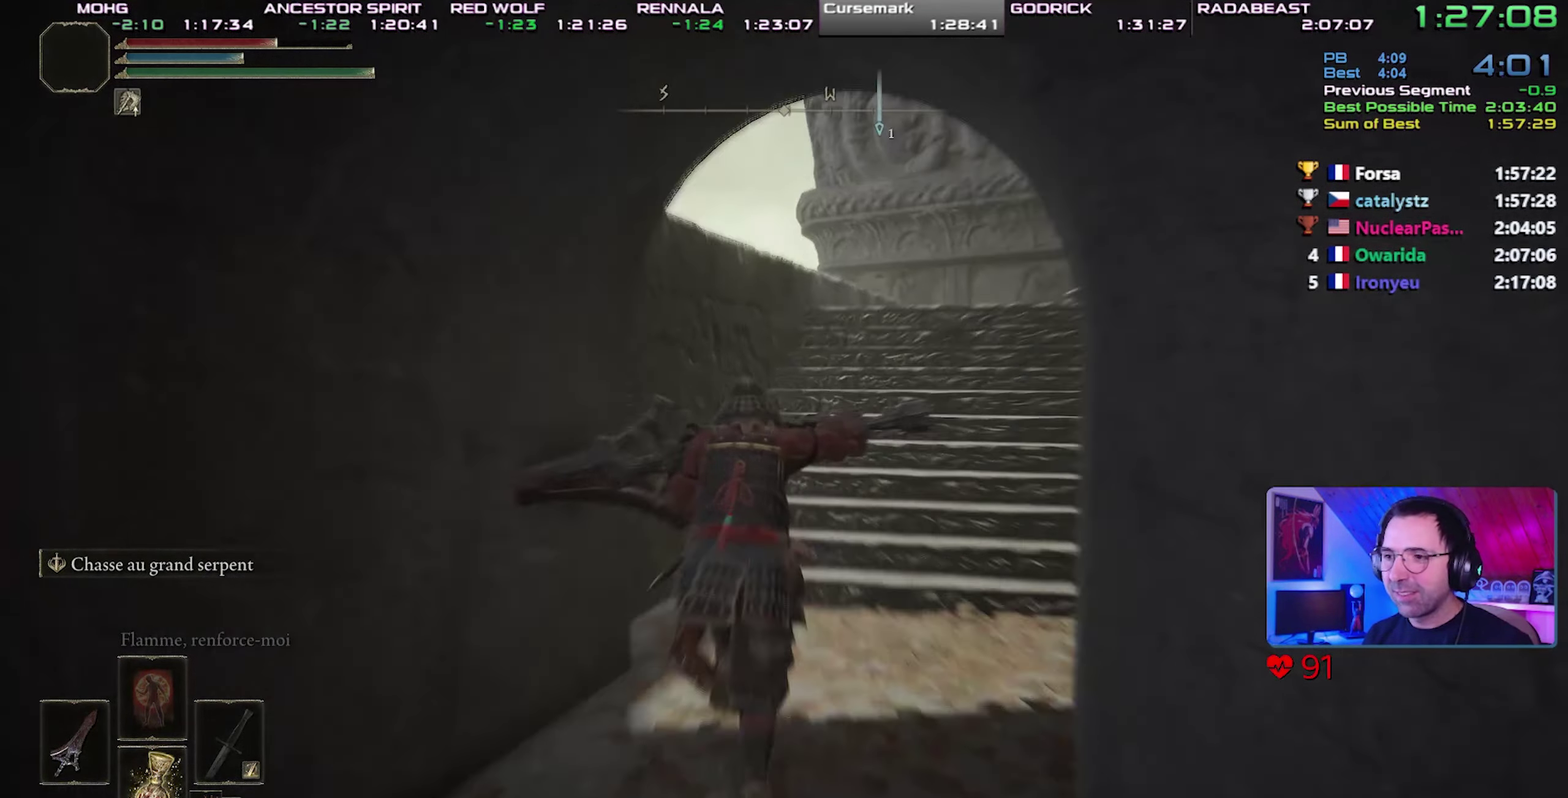
{"buttons": ["CROSS", "CIRCLE"], "events": [[467, "CROSS", "down"]]}
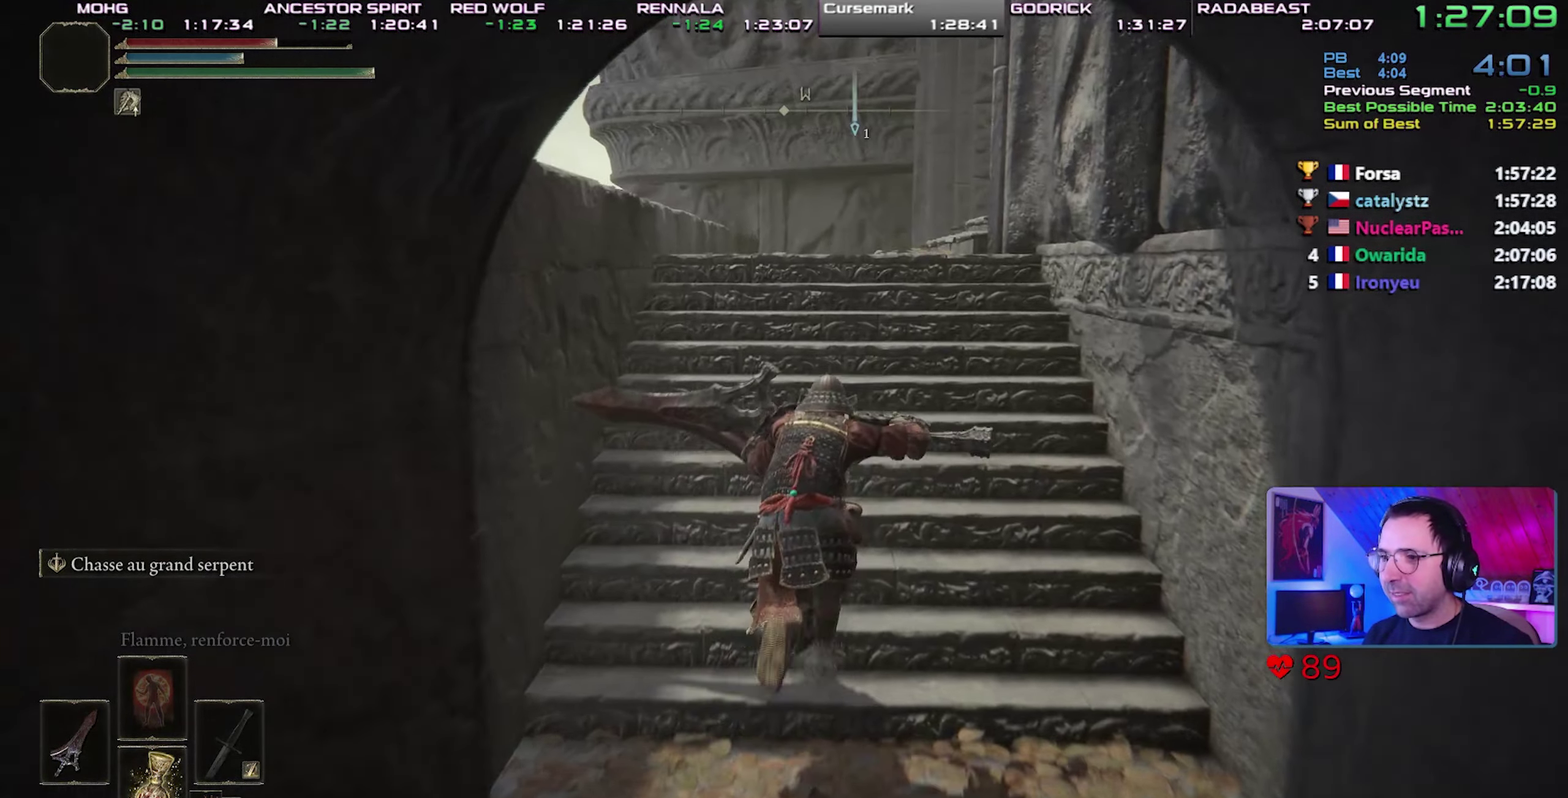
{"buttons": ["CIRCLE"], "events": [[250, "CROSS", "up"]]}
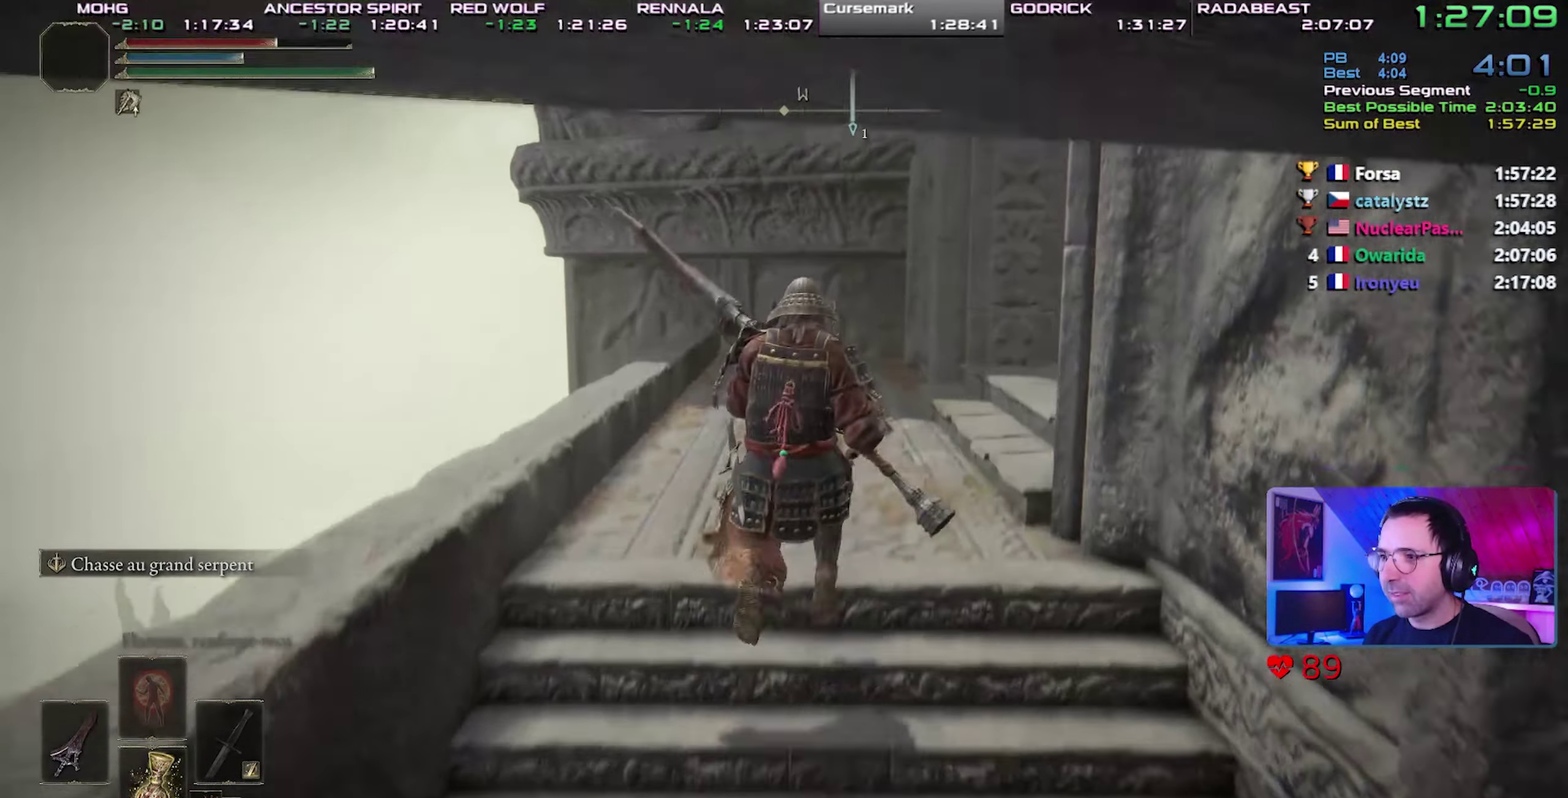
{"buttons": ["CROSS", "CIRCLE"], "events": [[467, "CROSS", "down"]]}
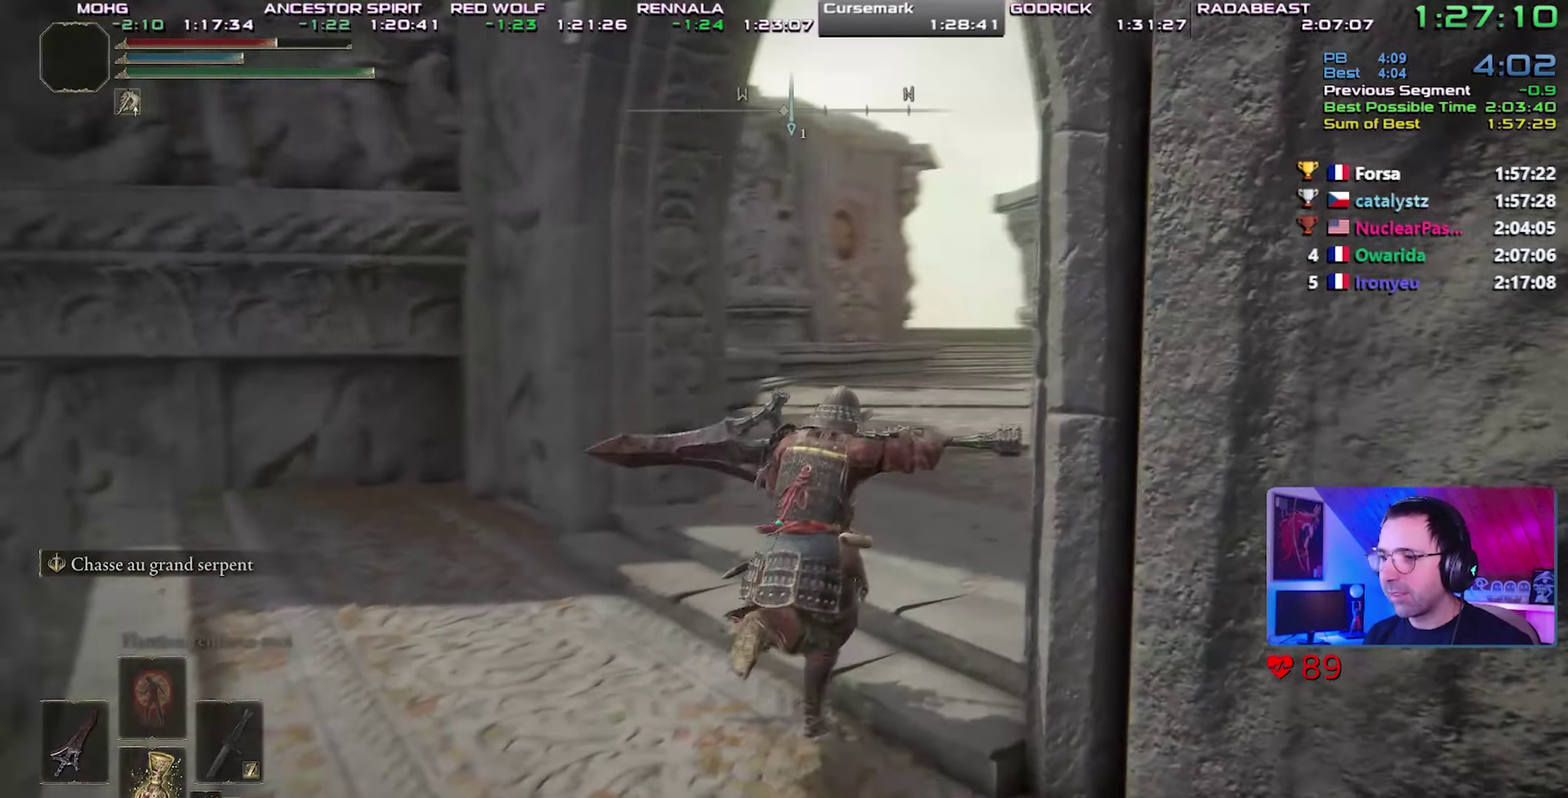
{"buttons": ["CIRCLE"], "events": [[100, "CROSS", "up"]]}
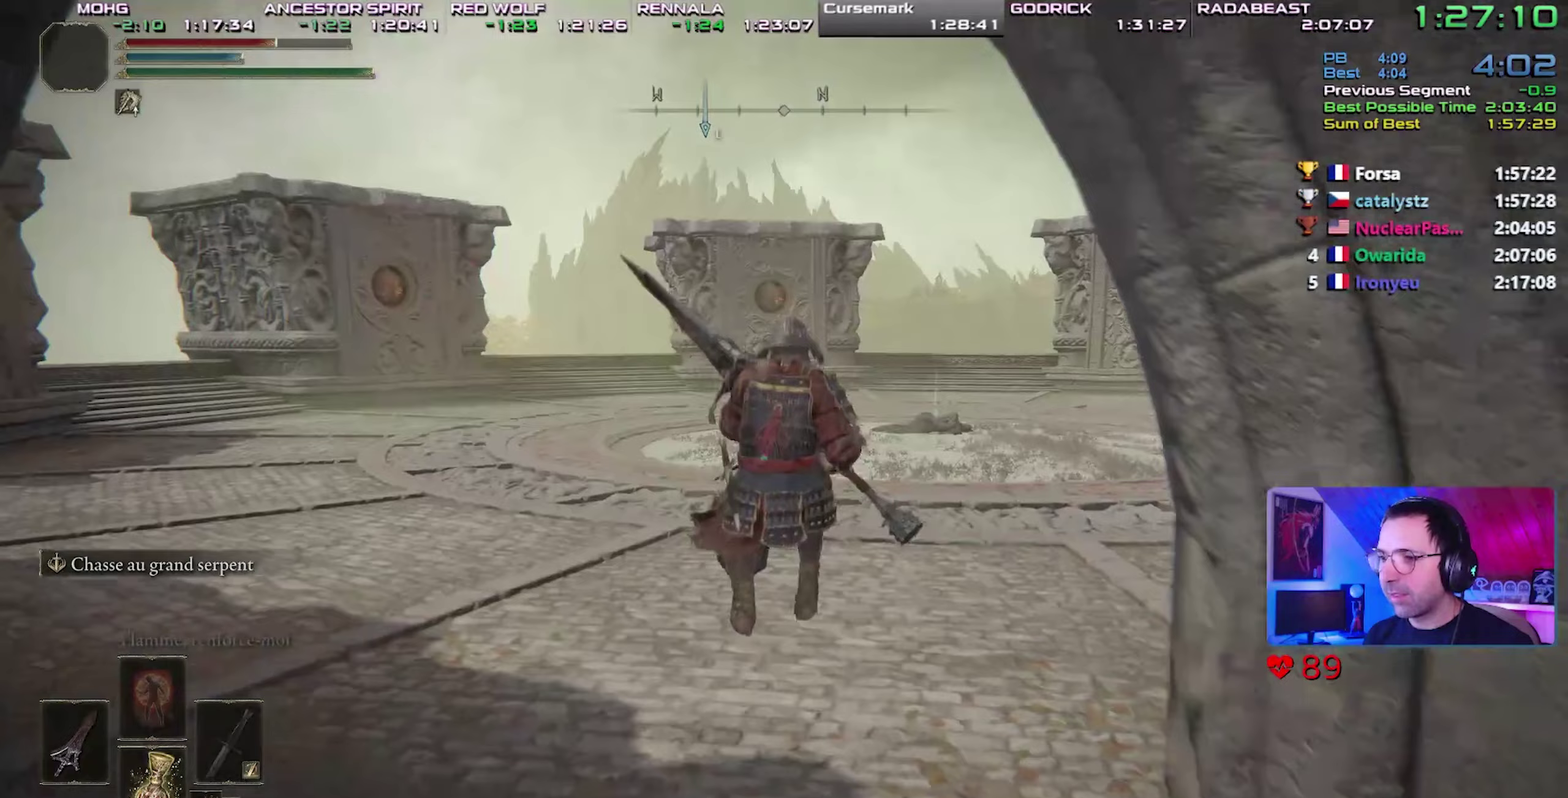
{"buttons": ["CIRCLE"], "events": []}
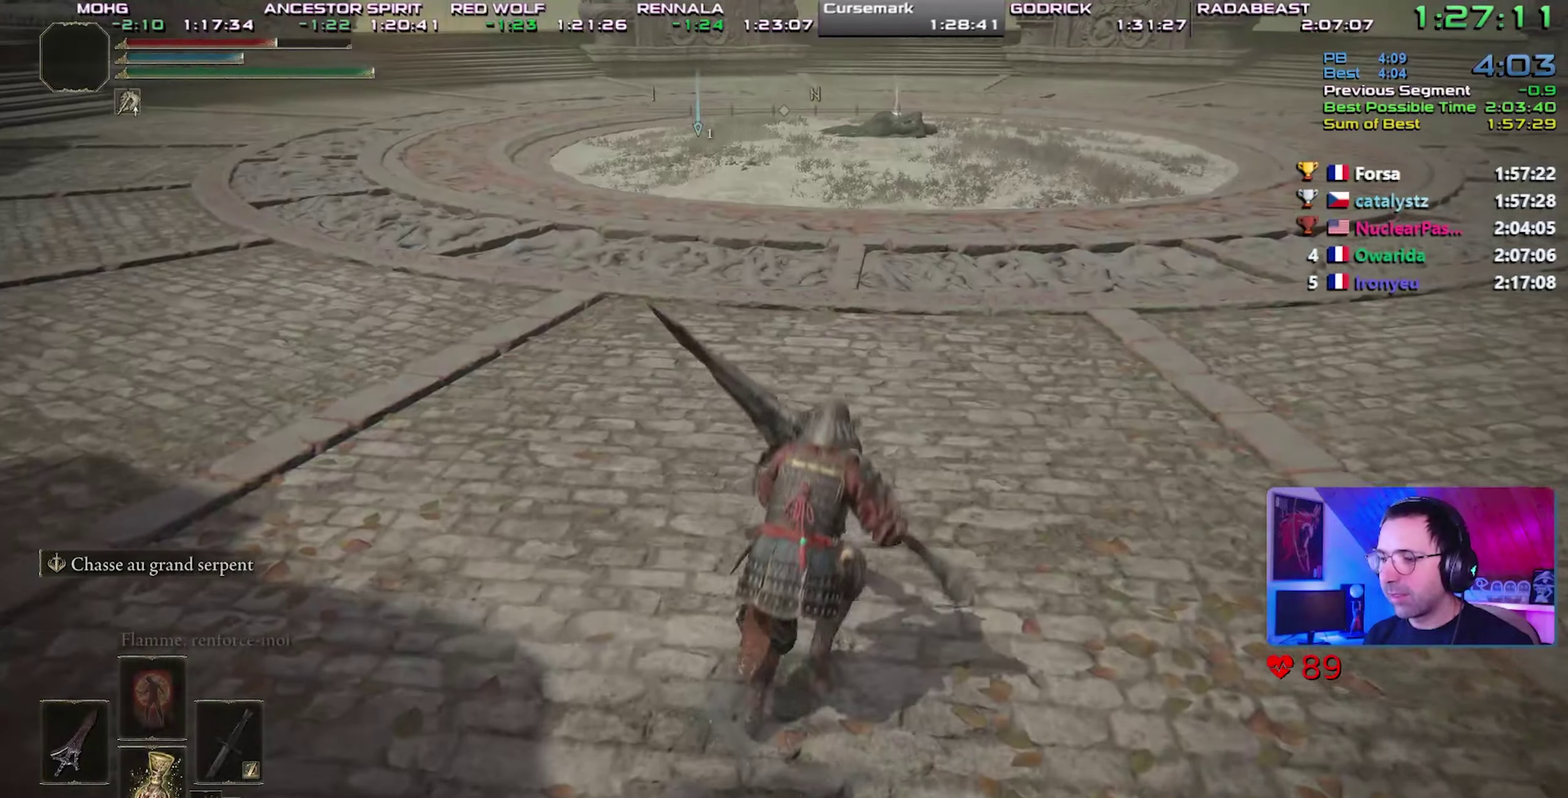
{"buttons": ["CIRCLE"], "events": [[100, "CROSS", "down"], [267, "CROSS", "up"]]}
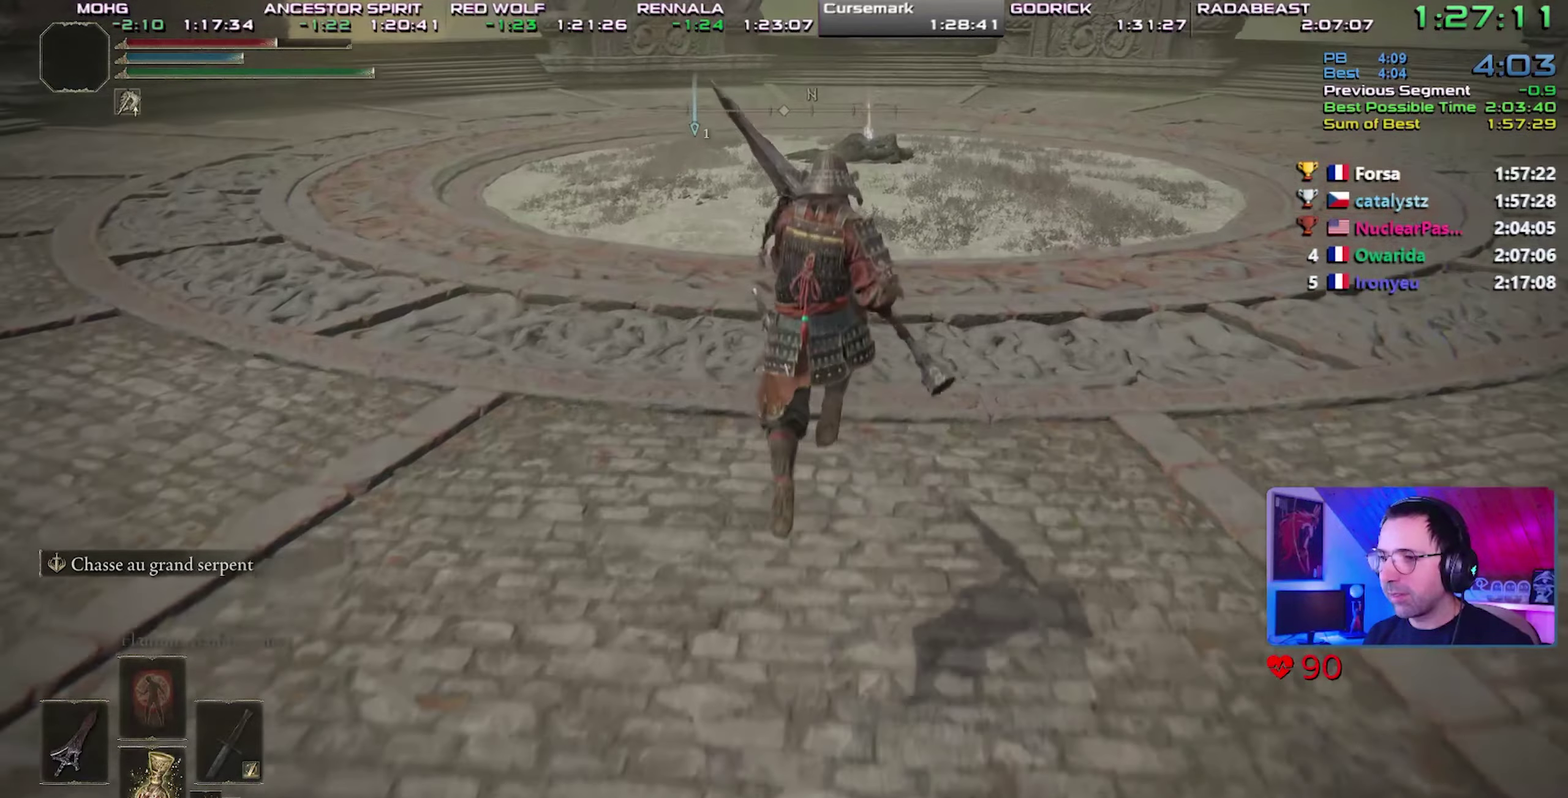
{"buttons": ["CIRCLE"], "events": []}
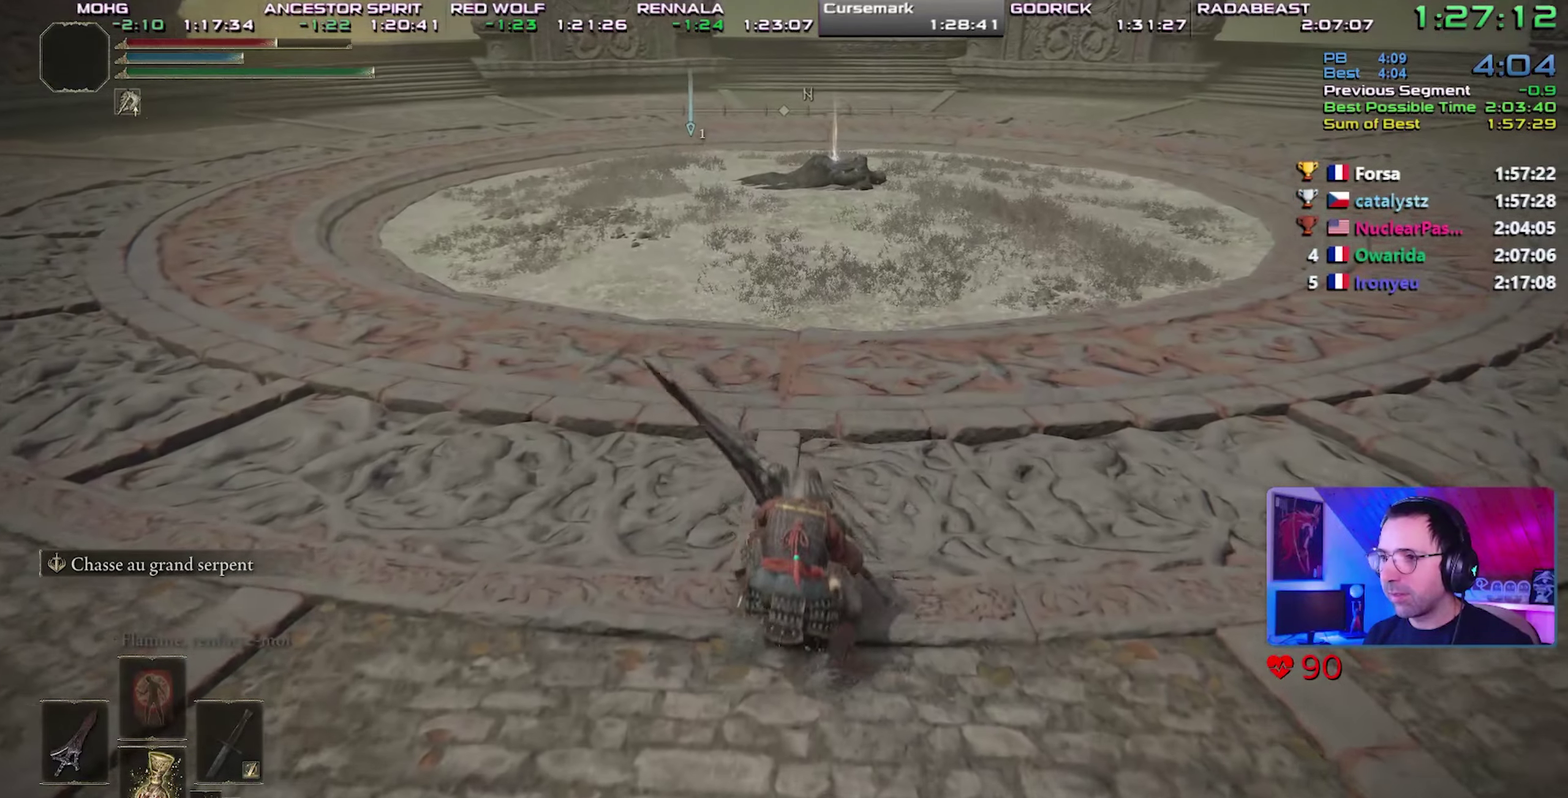
{"buttons": ["CIRCLE"], "events": [[200, "CROSS", "down"], [350, "CROSS", "up"]]}